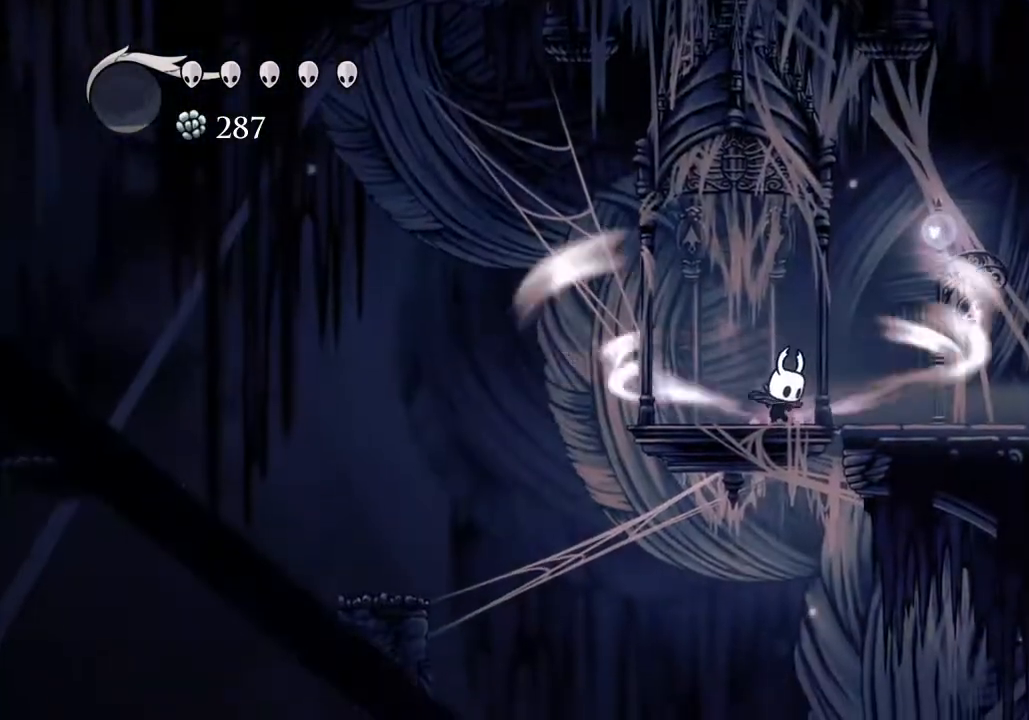
Gameplay with keyboard; each line is a JSON object with the keys held at the frame after it. "events" lists presses ("down") and releases ("up") of "a", "cast", "d", "dash", "dnail", "focus", "inv", "jump", "nail", "s", "sdsh" and "w" between this image and that frame as [ms after this image, input, new state], when the widget could be followed in between. No other keys are recorded. Mouse input is not recorded. Key names are as the overlay labels them; some are game actions (e.g. jump) rather than physical keys.
{"keys": ["sdsh"], "events": []}
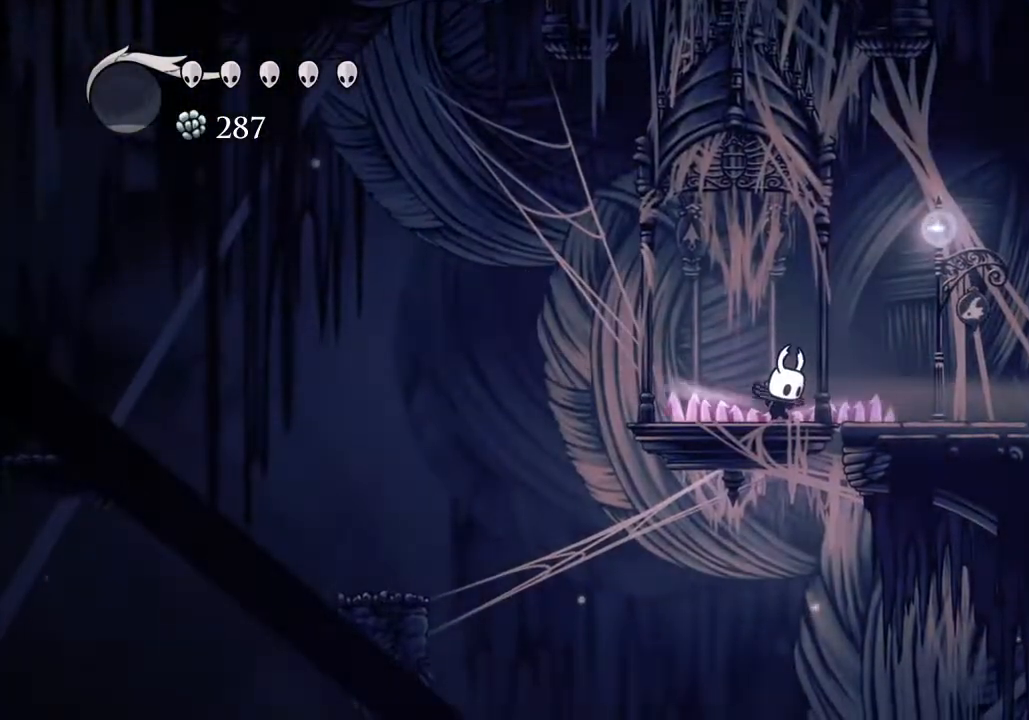
{"keys": [], "events": [[167, "sdsh", "up"]]}
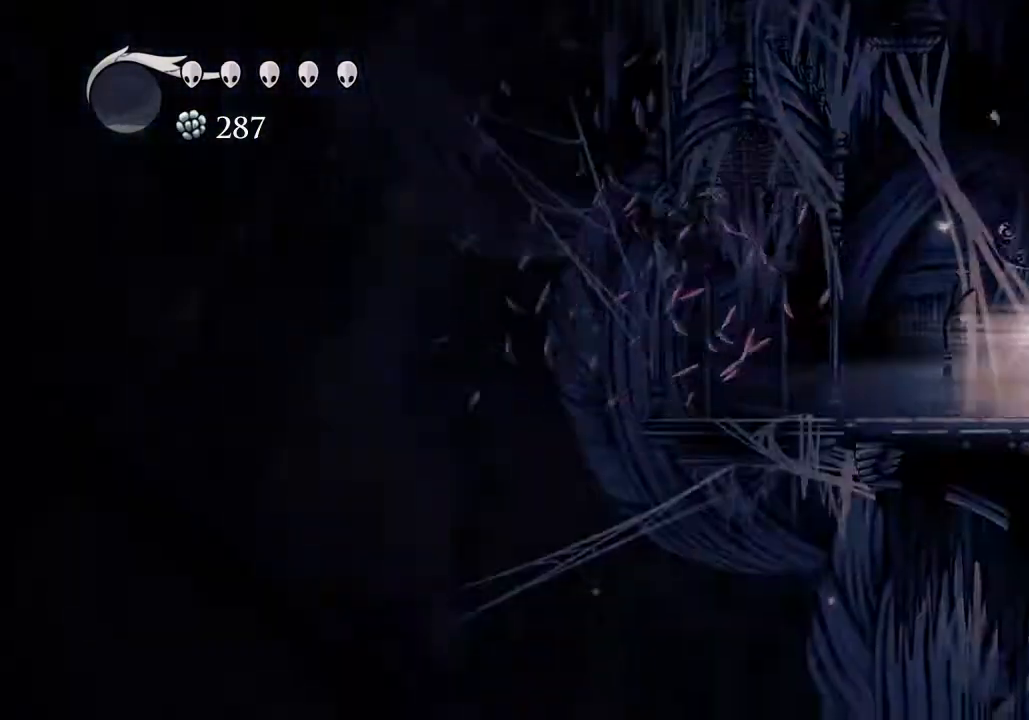
{"keys": [], "events": []}
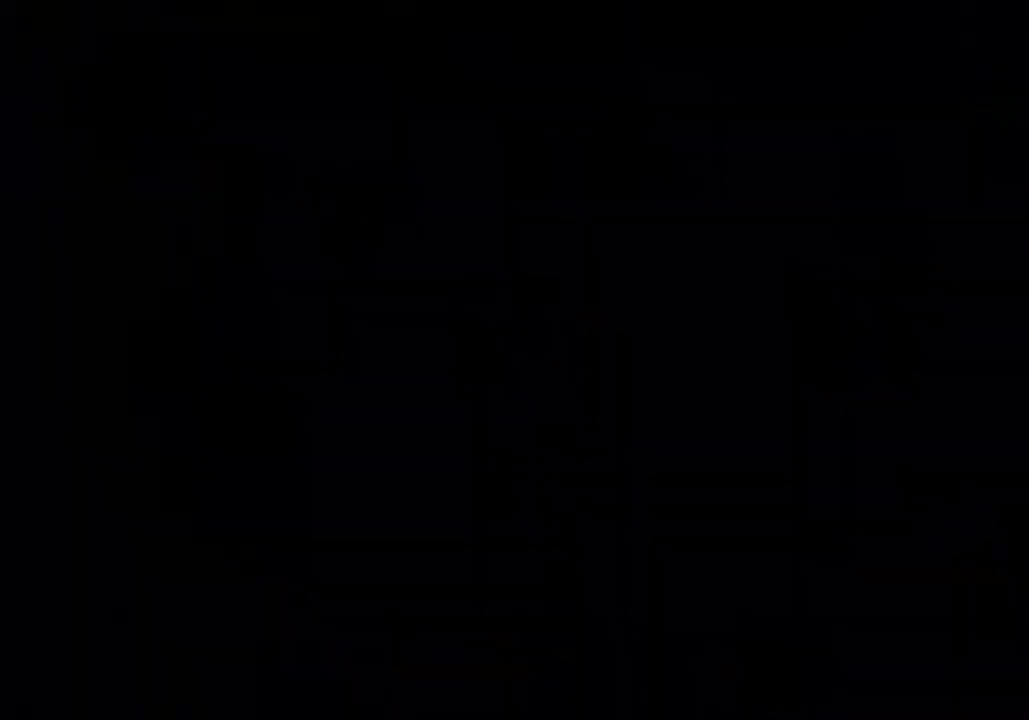
{"keys": [], "events": []}
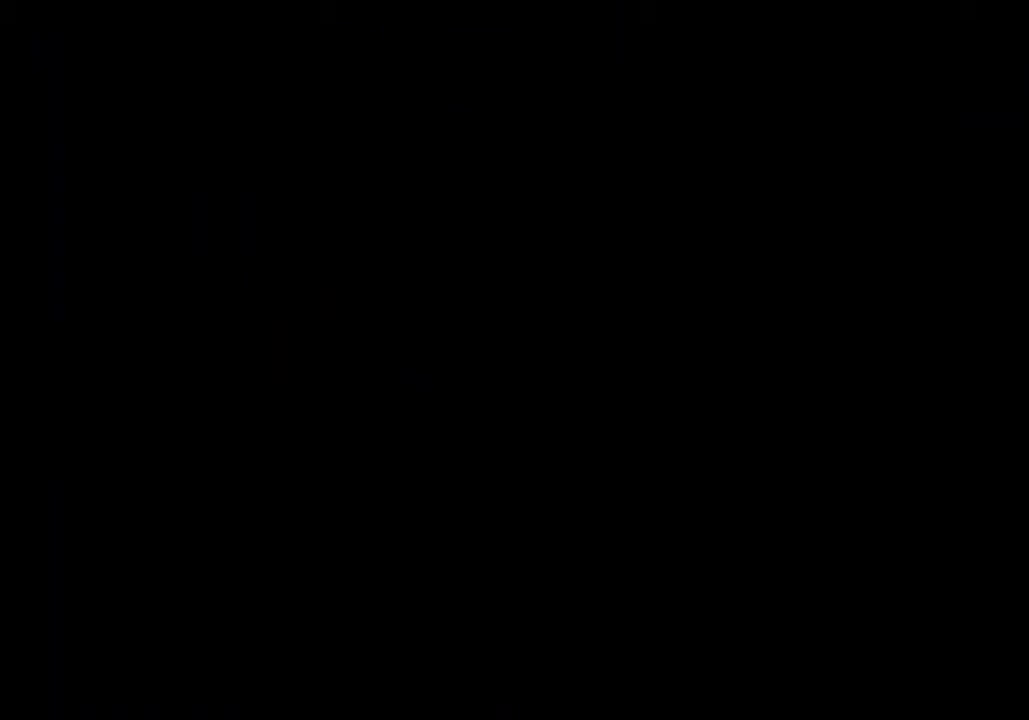
{"keys": [], "events": []}
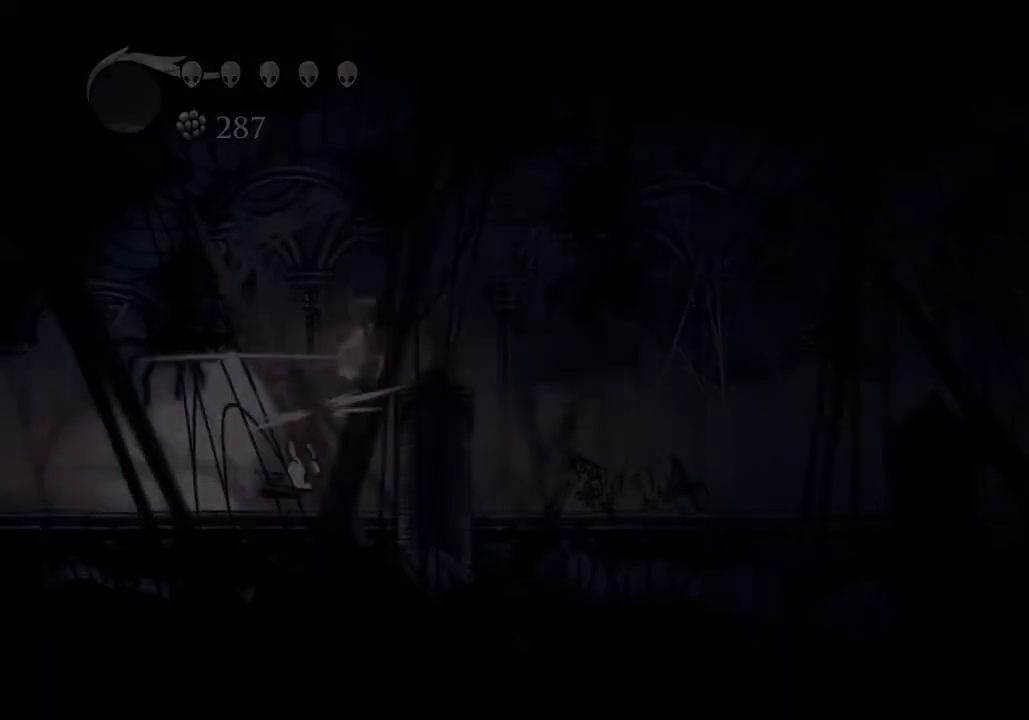
{"keys": [], "events": []}
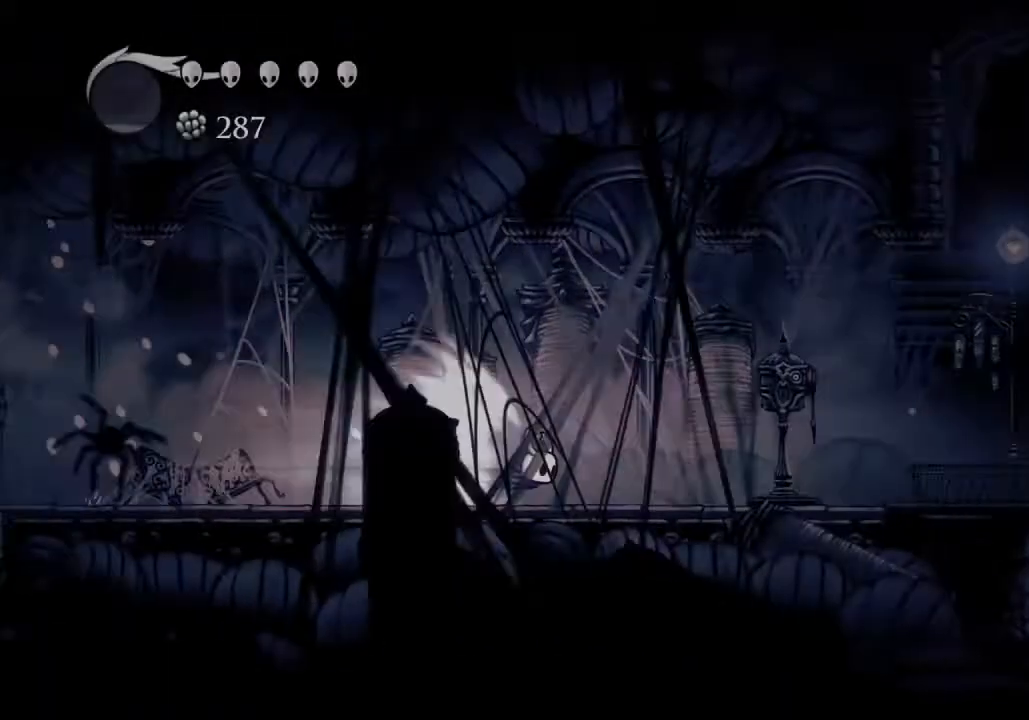
{"keys": [], "events": [[67, "jump", "down"], [133, "jump", "up"]]}
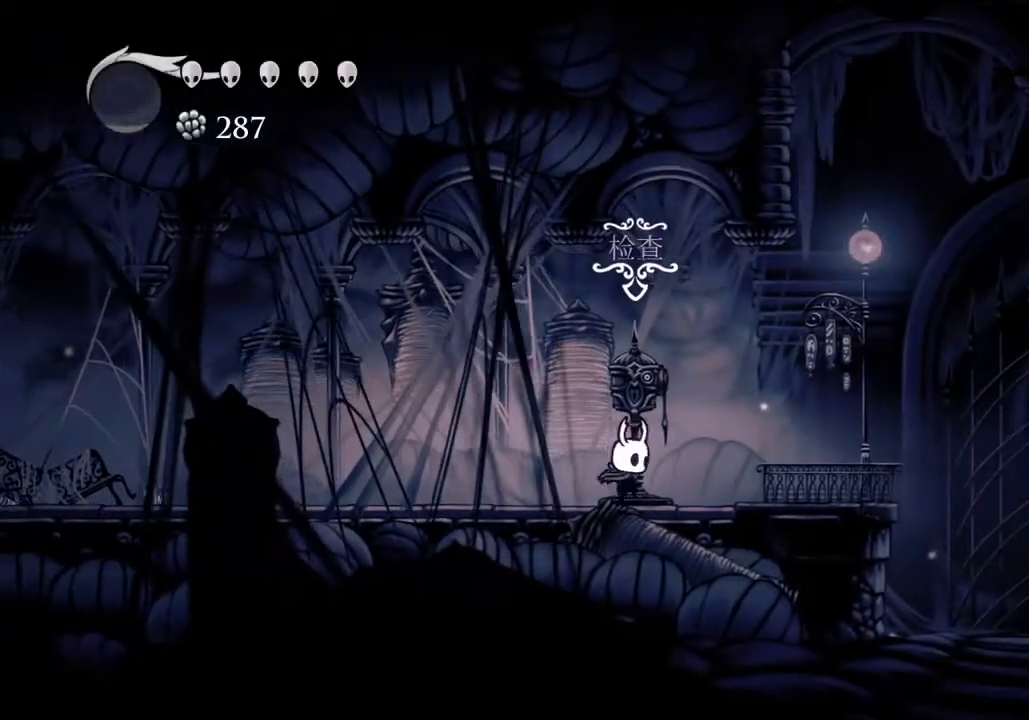
{"keys": [], "events": [[67, "s", "down"], [267, "s", "up"]]}
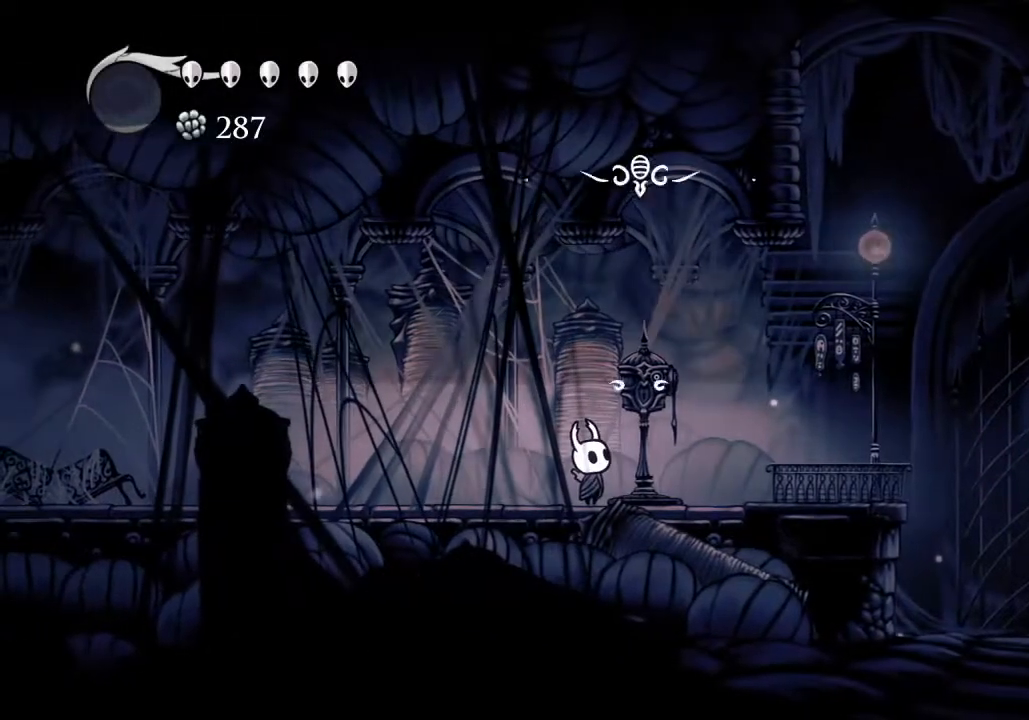
{"keys": [], "events": []}
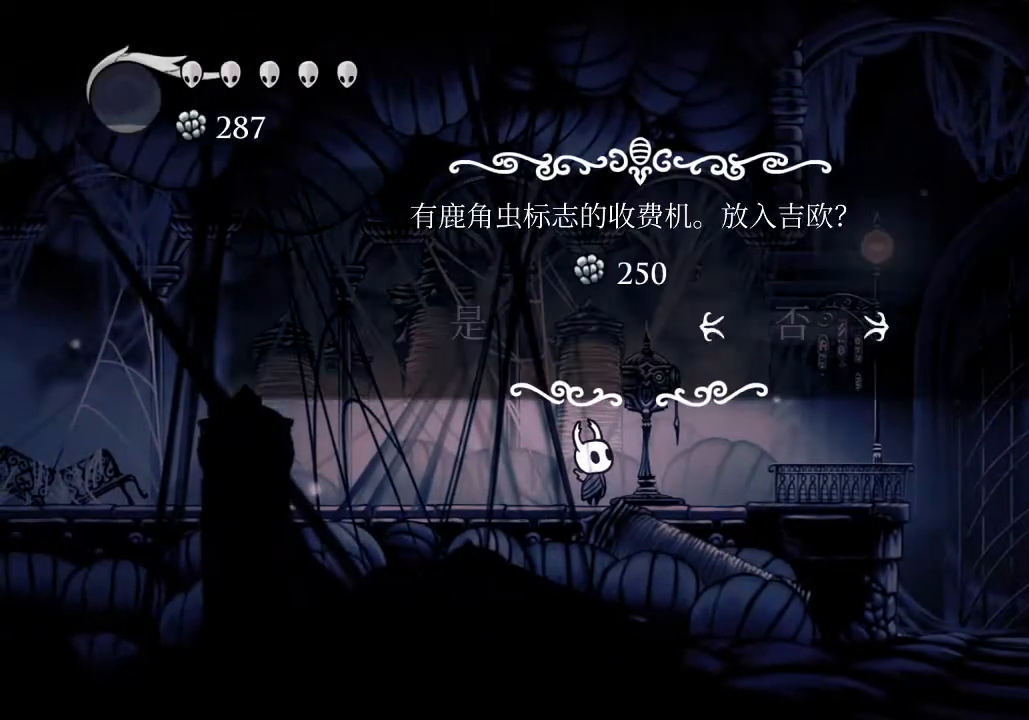
{"keys": ["s"], "events": [[100, "a", "down"], [200, "a", "up"], [200, "jump", "down"], [333, "jump", "up"], [433, "s", "down"]]}
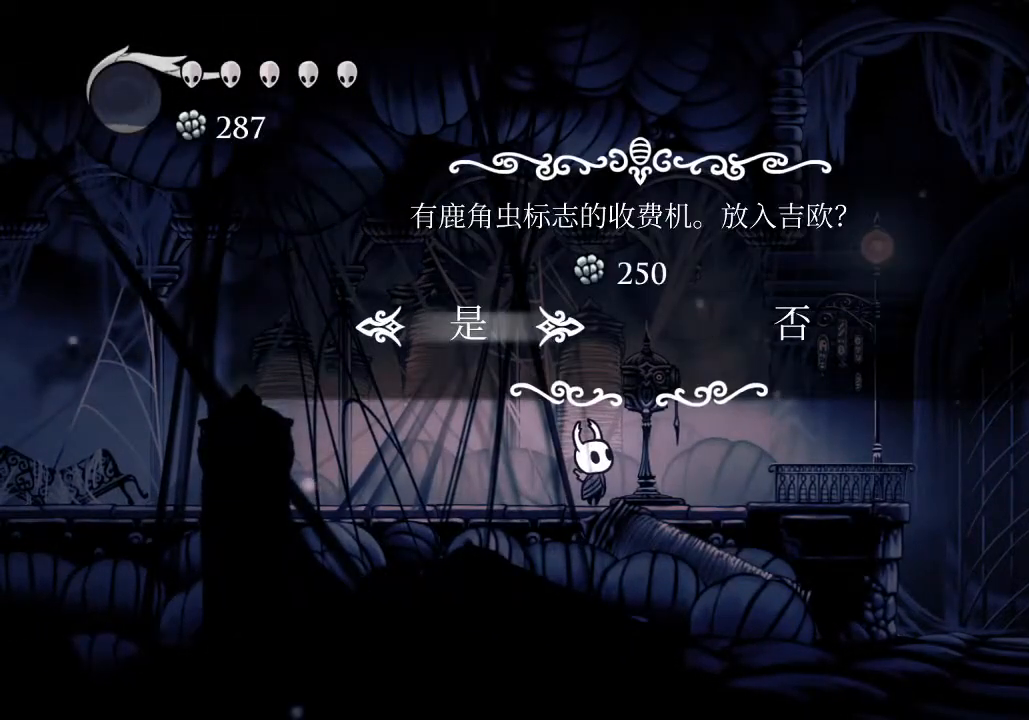
{"keys": [], "events": [[300, "s", "up"]]}
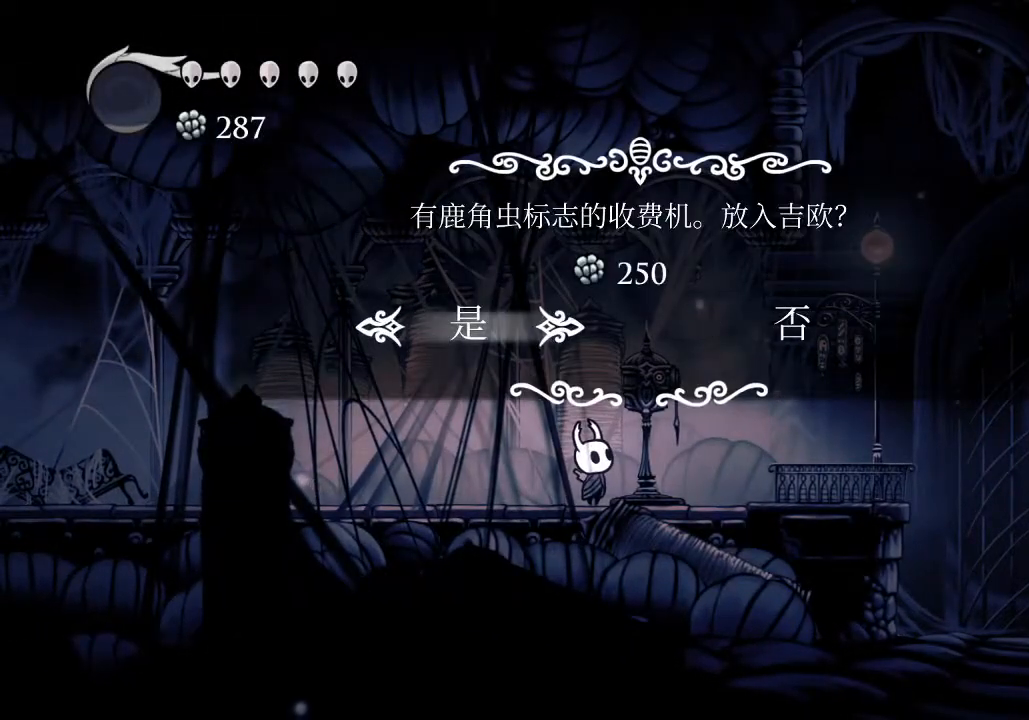
{"keys": ["s"], "events": [[67, "jump", "down"], [167, "s", "down"], [233, "jump", "up"]]}
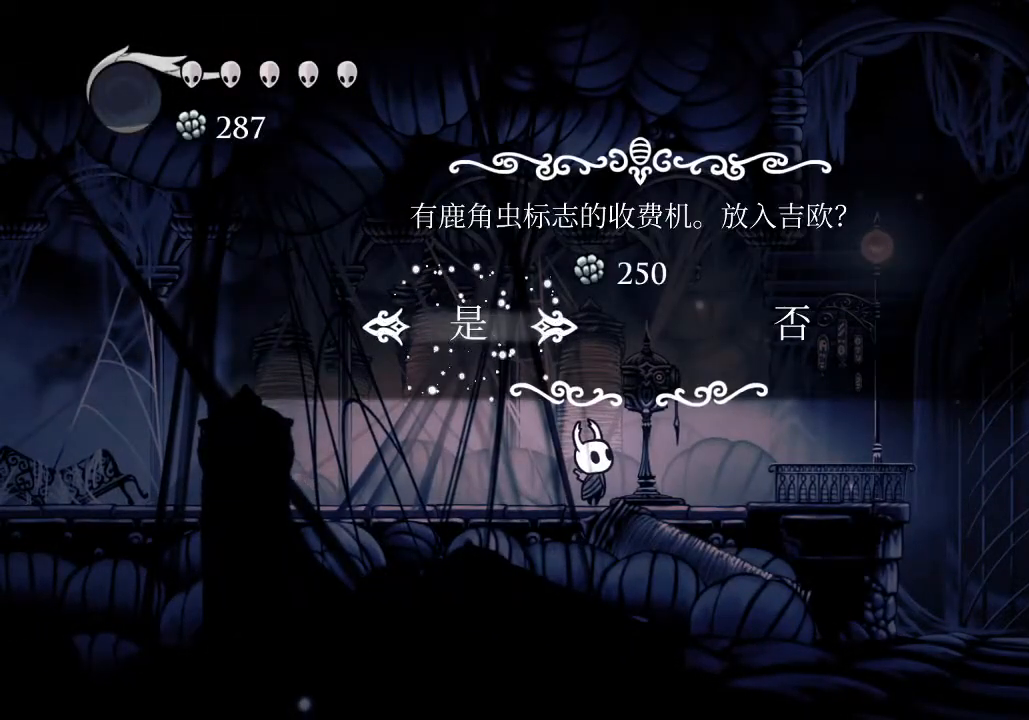
{"keys": ["s"], "events": []}
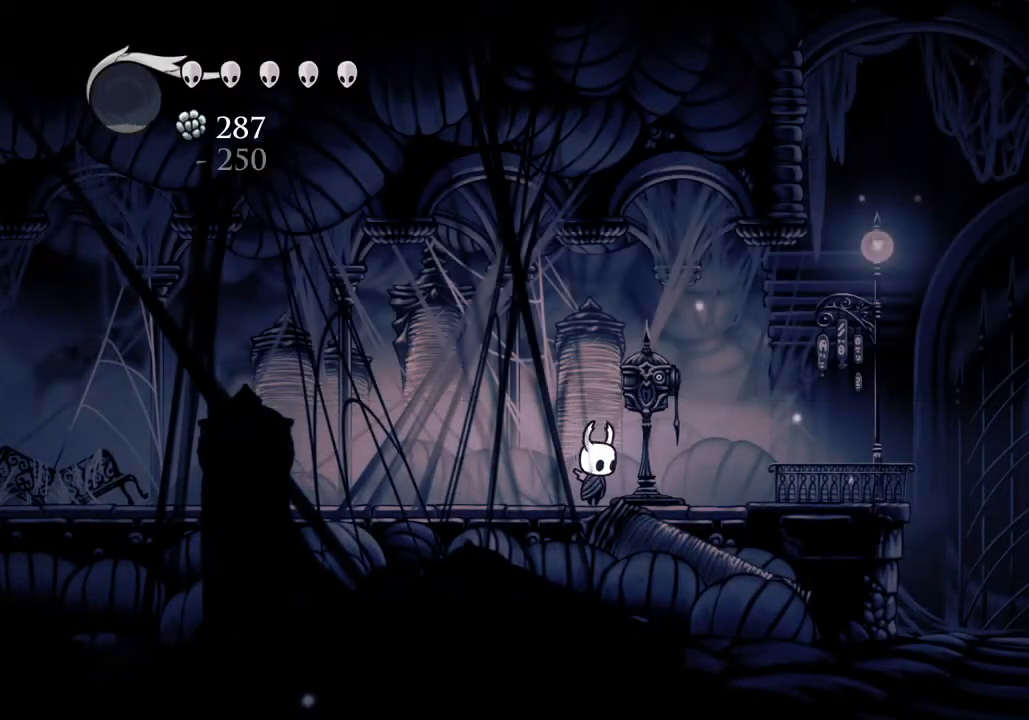
{"keys": [], "events": [[333, "s", "up"]]}
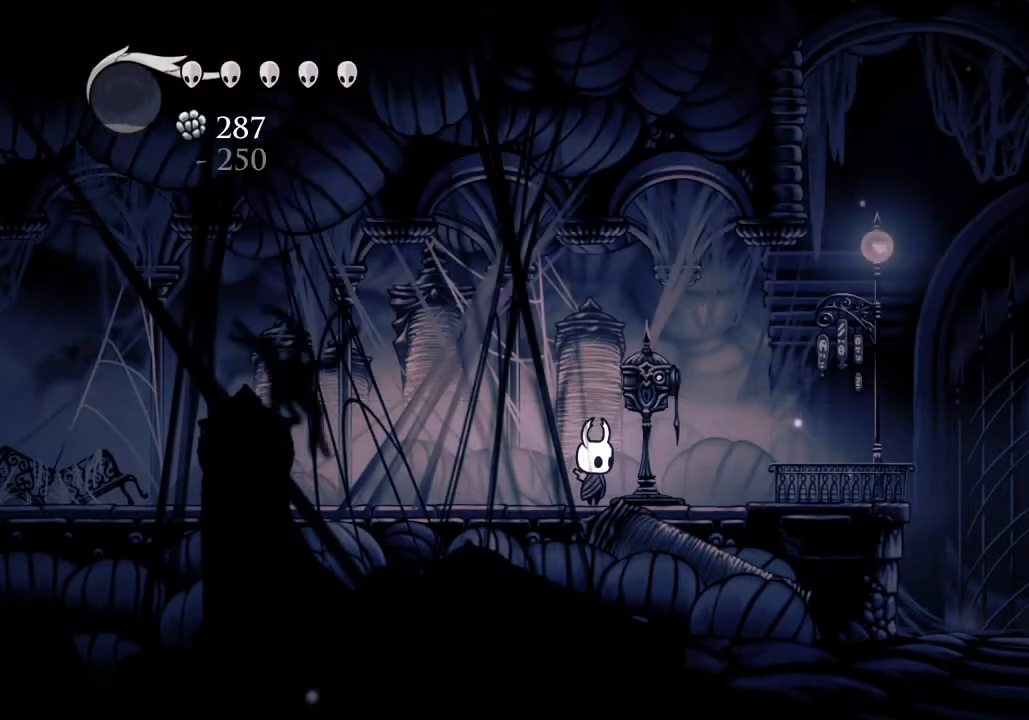
{"keys": ["s"], "events": [[133, "s", "down"]]}
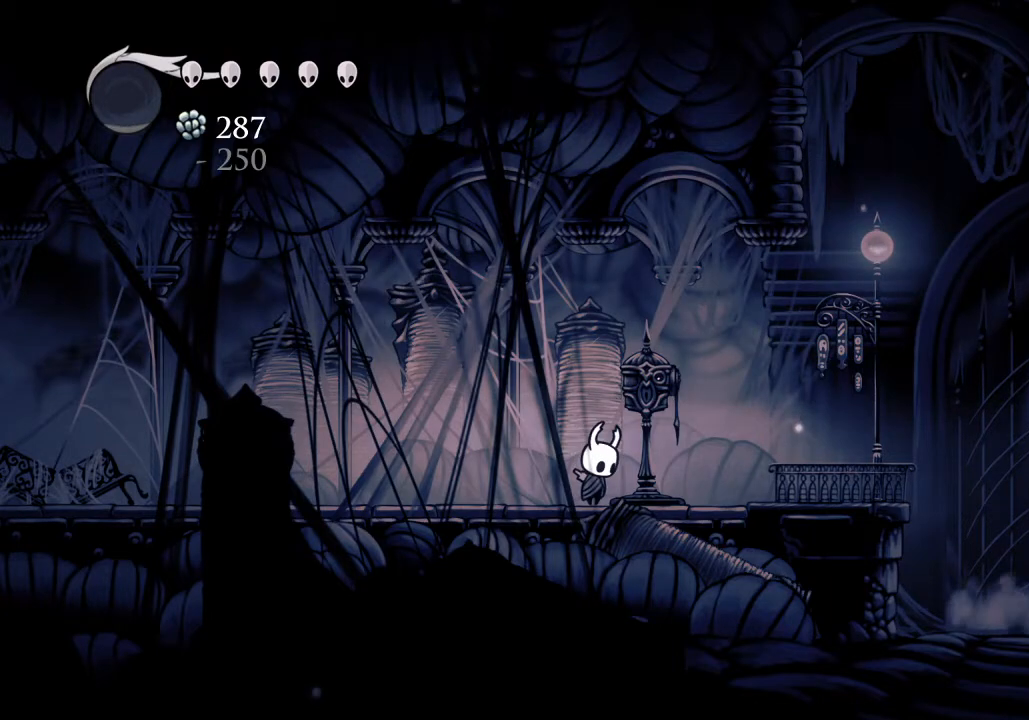
{"keys": ["s"], "events": []}
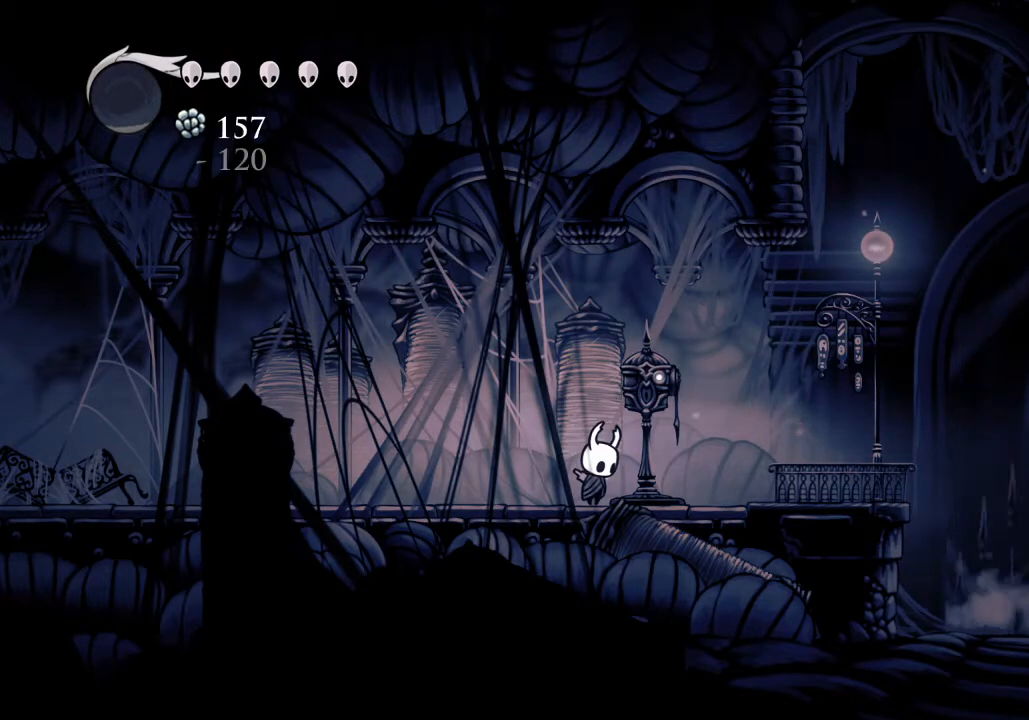
{"keys": ["s"], "events": []}
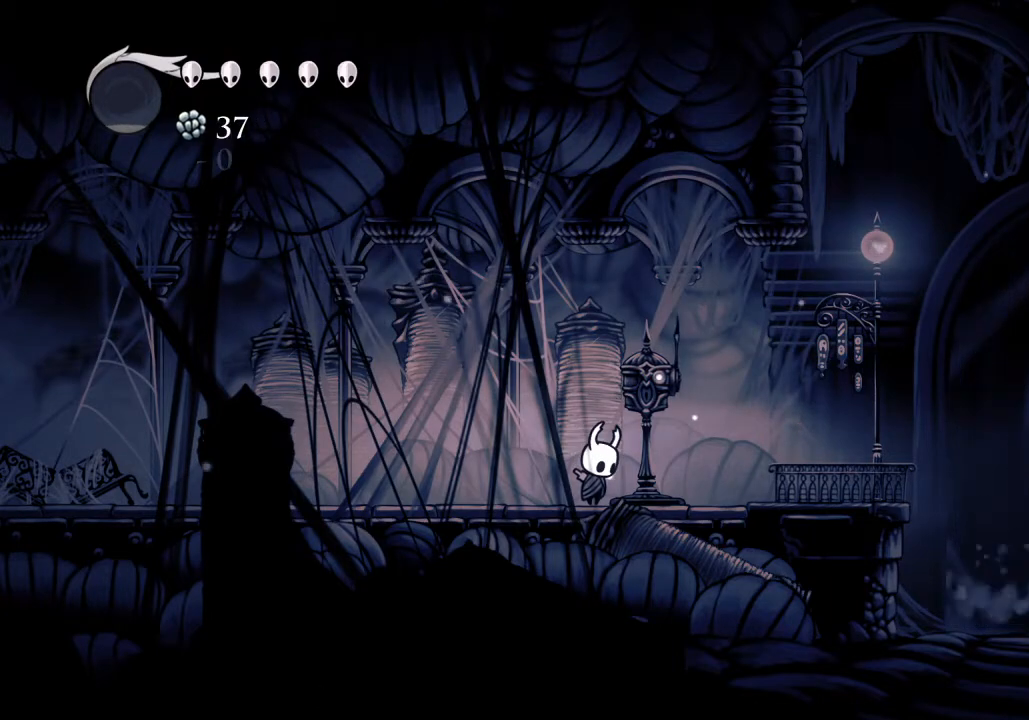
{"keys": ["s"], "events": []}
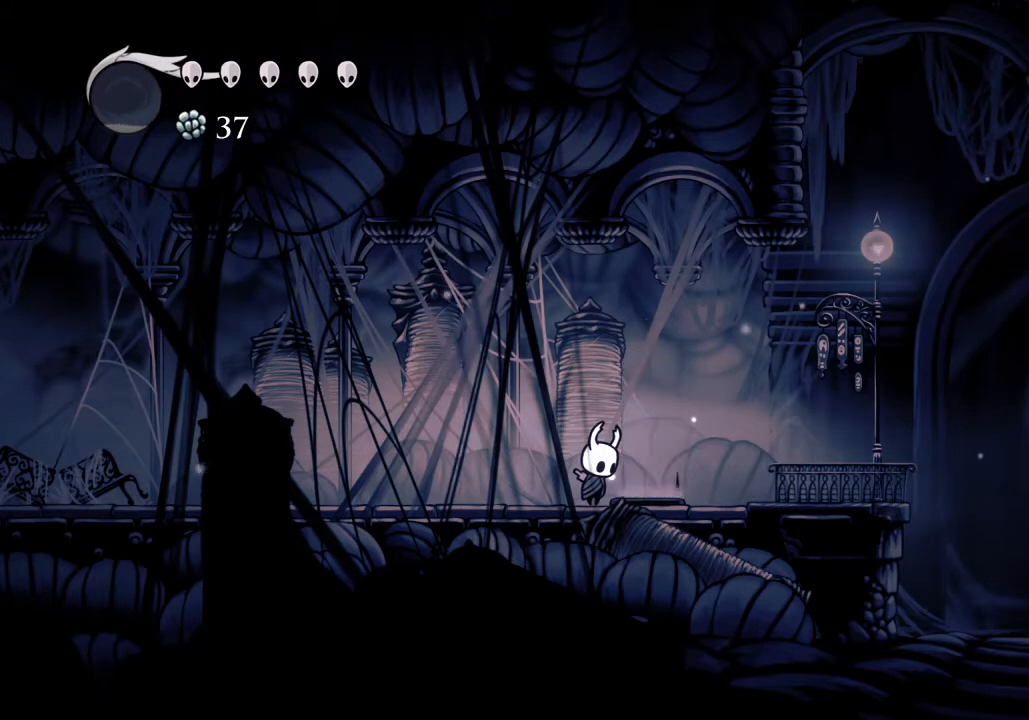
{"keys": [], "events": [[100, "s", "up"], [300, "d", "down"], [467, "d", "up"]]}
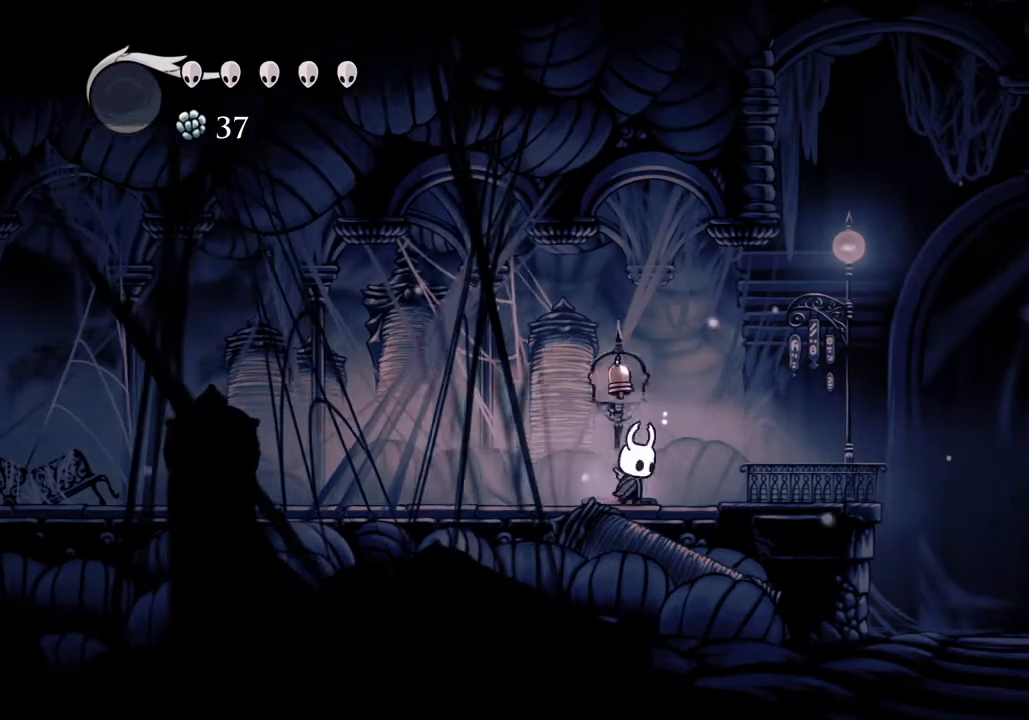
{"keys": ["nail", "w"], "events": [[33, "w", "down"], [67, "nail", "down"], [300, "nail", "up"], [433, "nail", "down"]]}
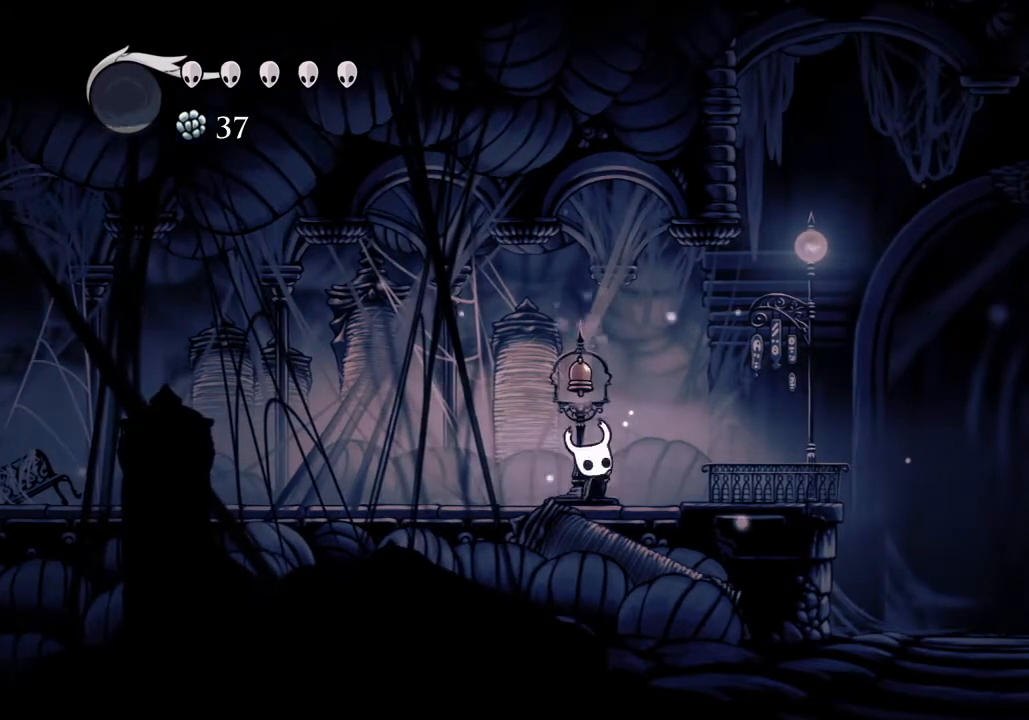
{"keys": ["d"], "events": [[100, "nail", "up"], [167, "d", "down"], [167, "w", "up"]]}
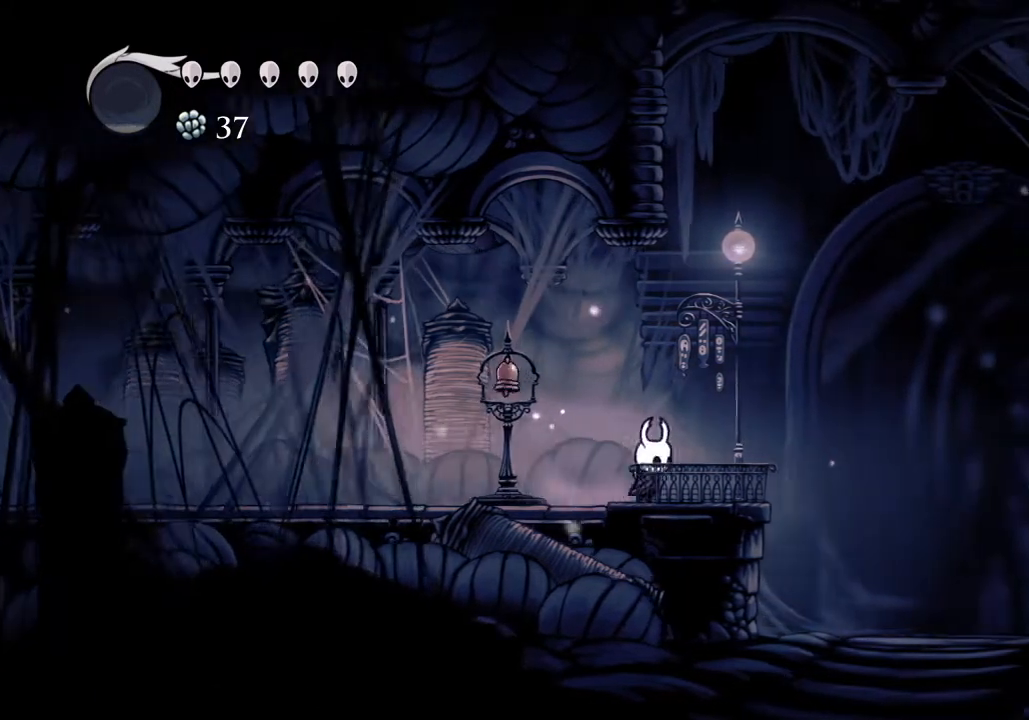
{"keys": [], "events": [[133, "d", "up"]]}
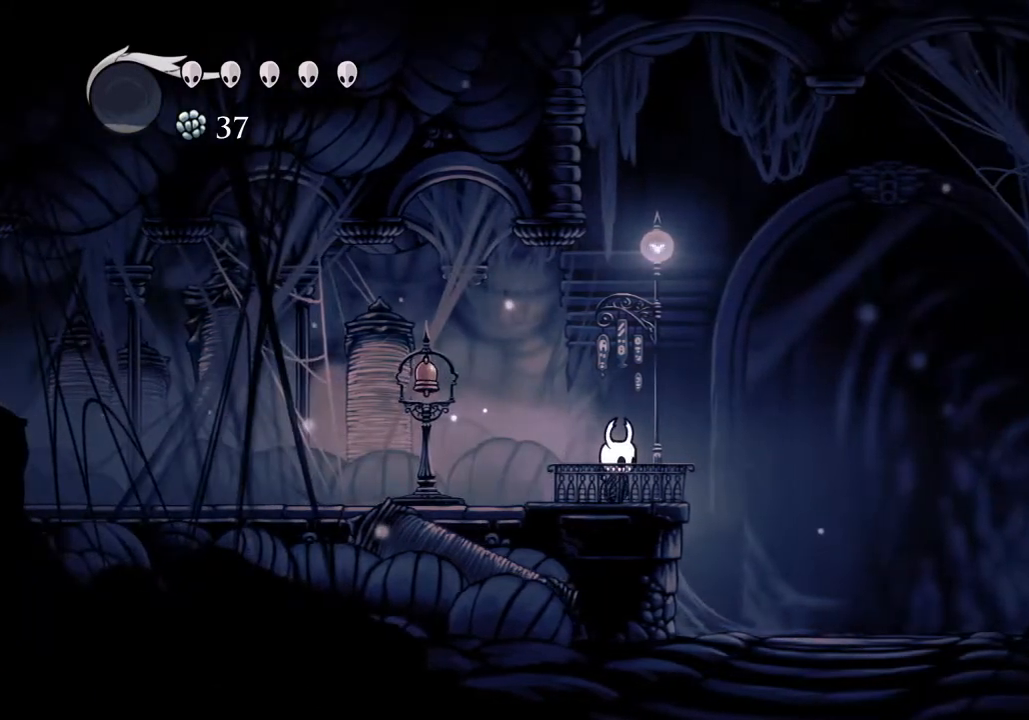
{"keys": [], "events": [[67, "nail", "down"], [67, "w", "down"], [200, "nail", "up"], [200, "w", "up"]]}
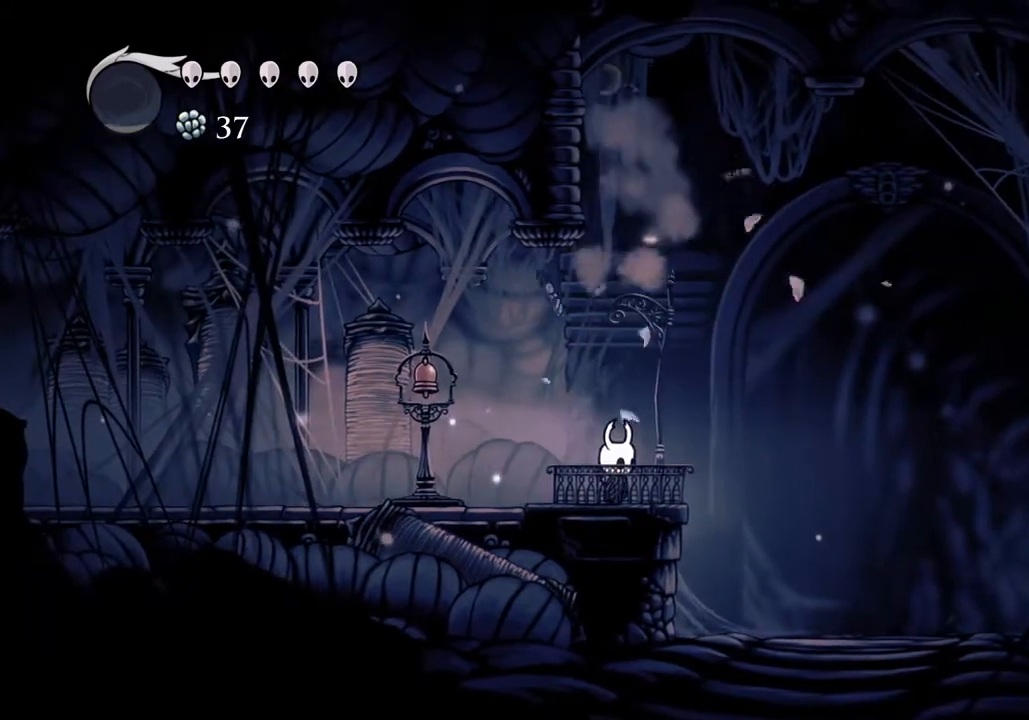
{"keys": [], "events": []}